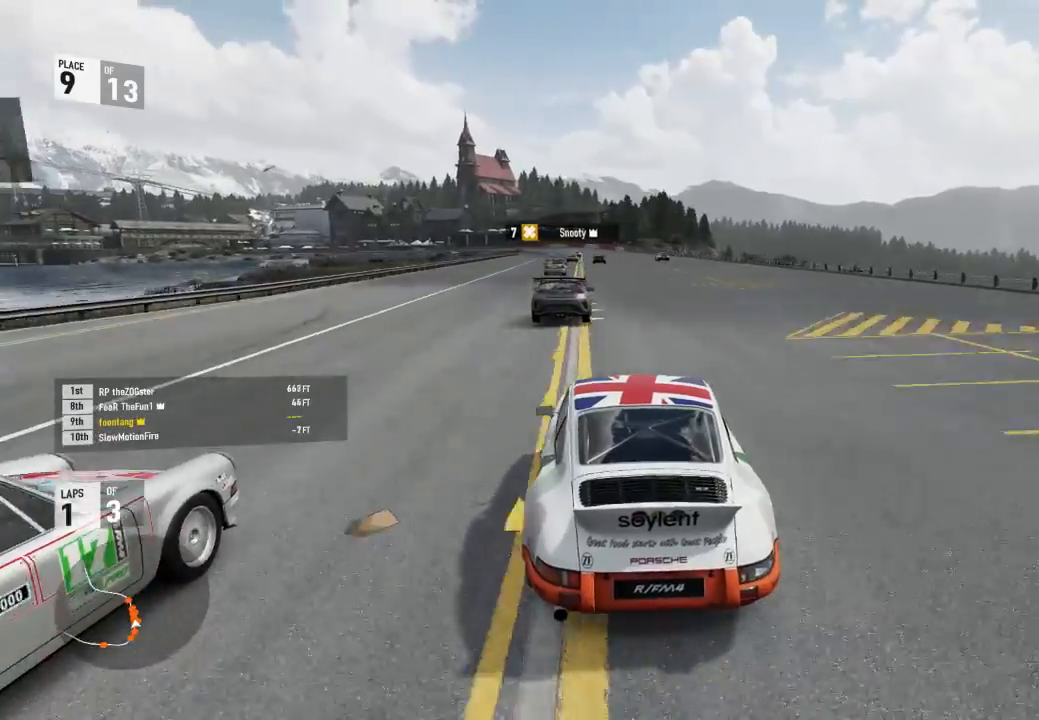
Gameplay with a controller (Xbox layout); each line is a JSON object with the inputs held at the frame after it. "events" lists button and stick changes between this image and that frame as [ms after this image, input, new state], when the widget could be followed in between.
{"buttons": ["R2"], "left_stick": "center", "right_stick": "center", "events": [[100, "A", "up"], [100, "B", "up"], [100, "R2", "down"], [200, "left_stick", "up-left"], [400, "left_stick", "center"]]}
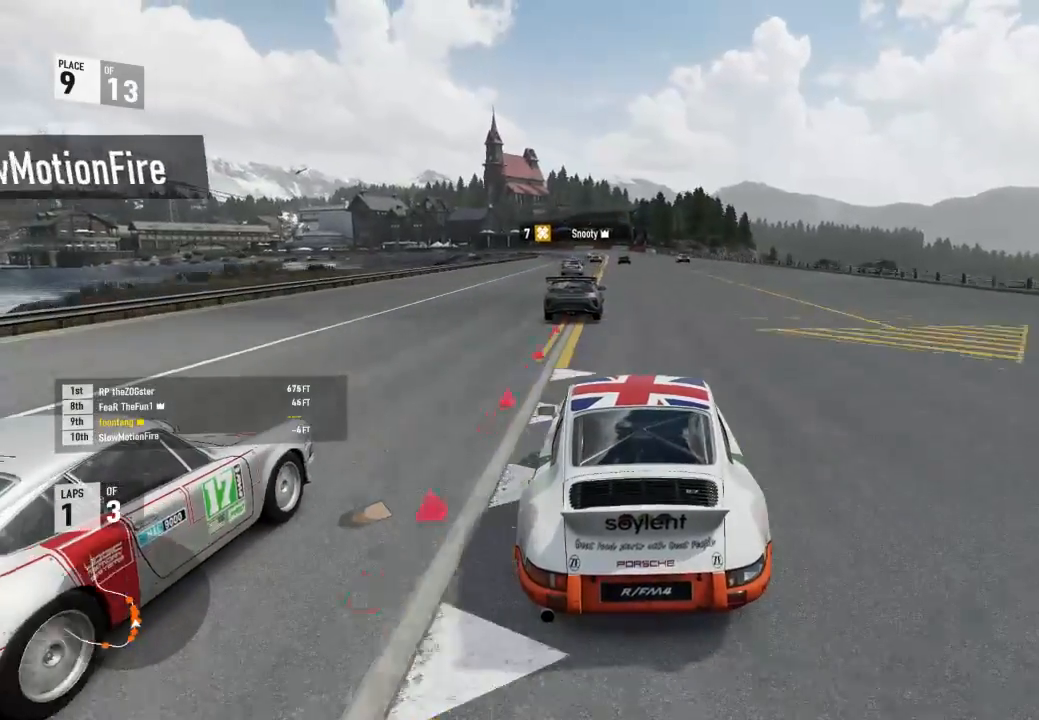
{"buttons": ["R2"], "left_stick": "center", "right_stick": "center", "events": []}
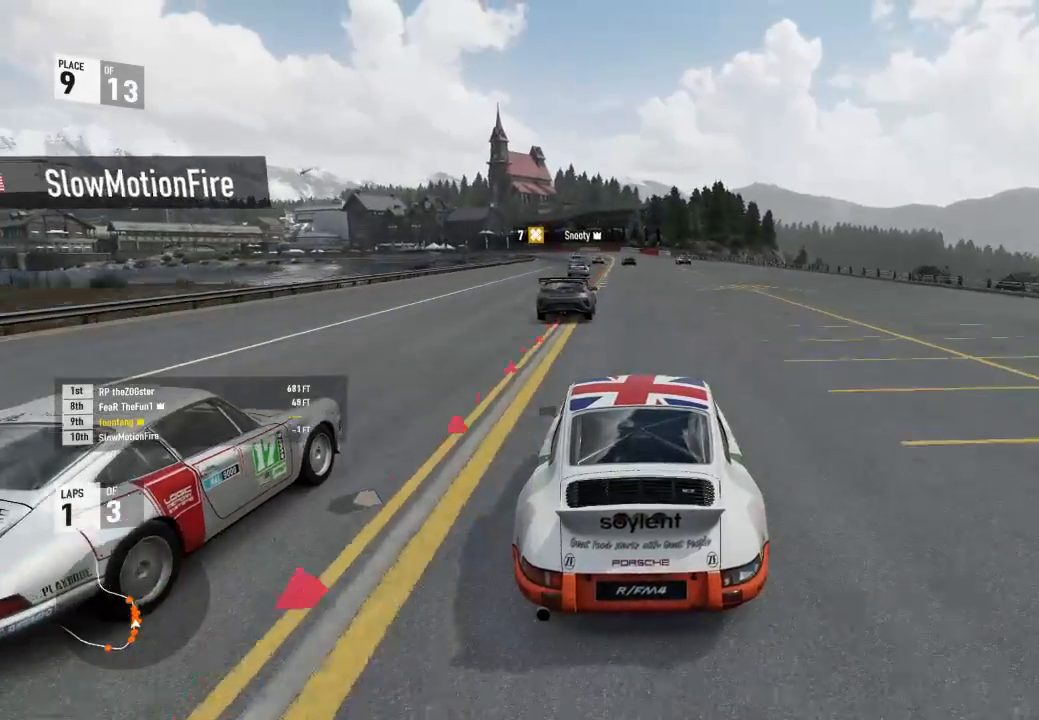
{"buttons": ["R2"], "left_stick": "center", "right_stick": "center", "events": [[67, "left_stick", "up-left"], [167, "left_stick", "center"]]}
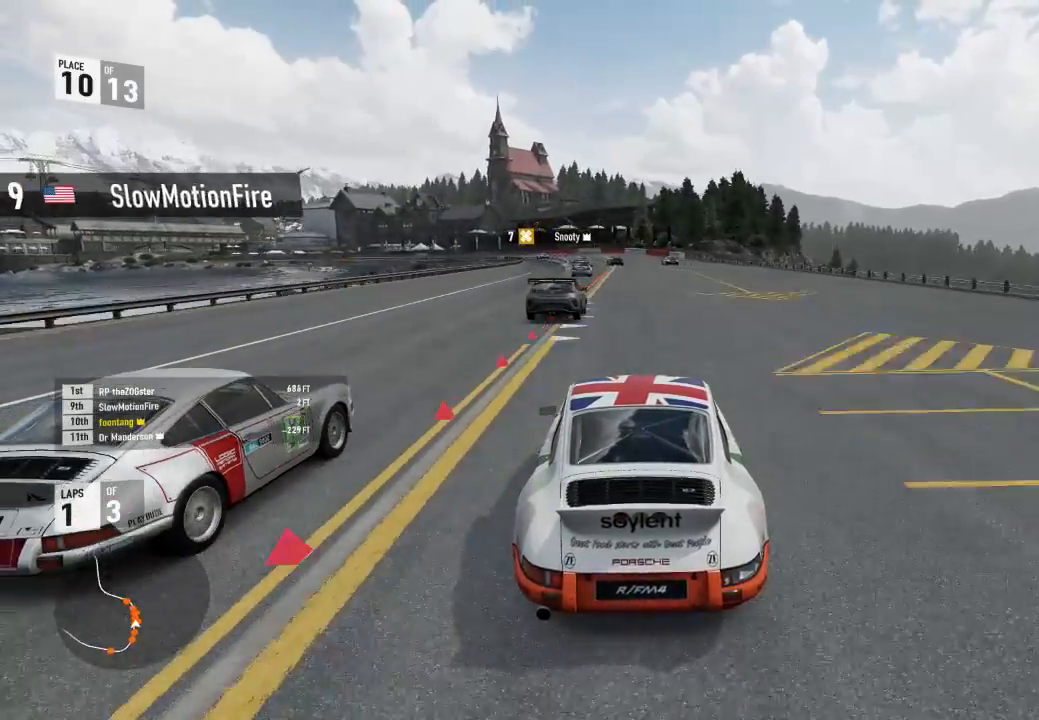
{"buttons": ["R2"], "left_stick": "left", "right_stick": "center", "events": [[500, "left_stick", "left"]]}
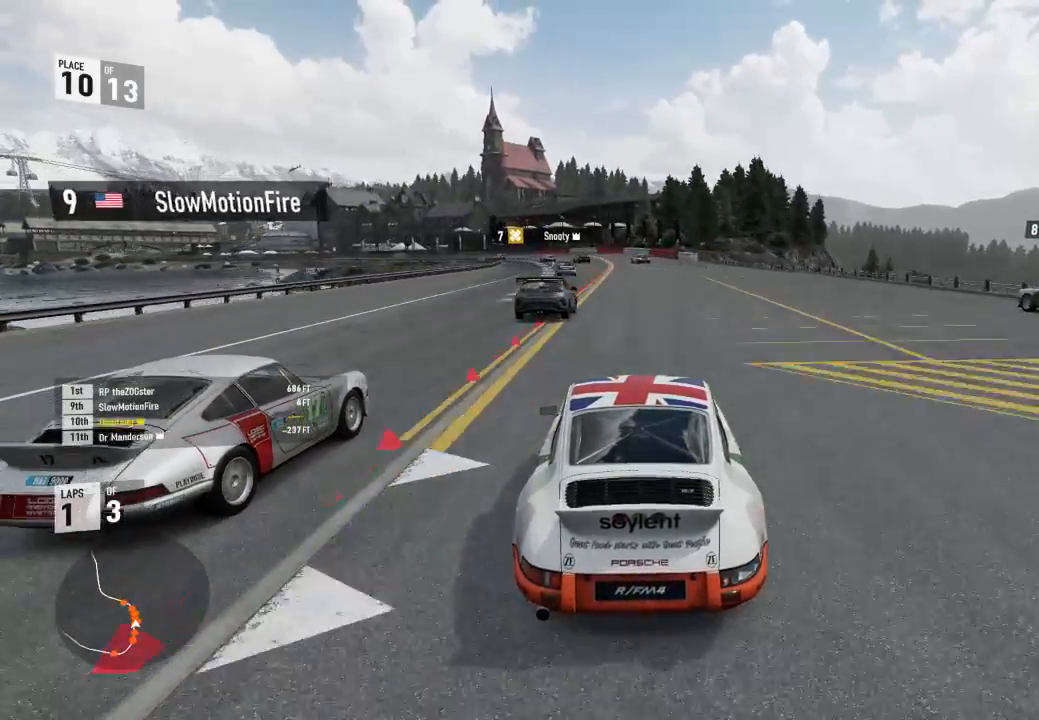
{"buttons": ["R2"], "left_stick": "left", "right_stick": "center", "events": [[267, "left_stick", "center"], [367, "left_stick", "left"]]}
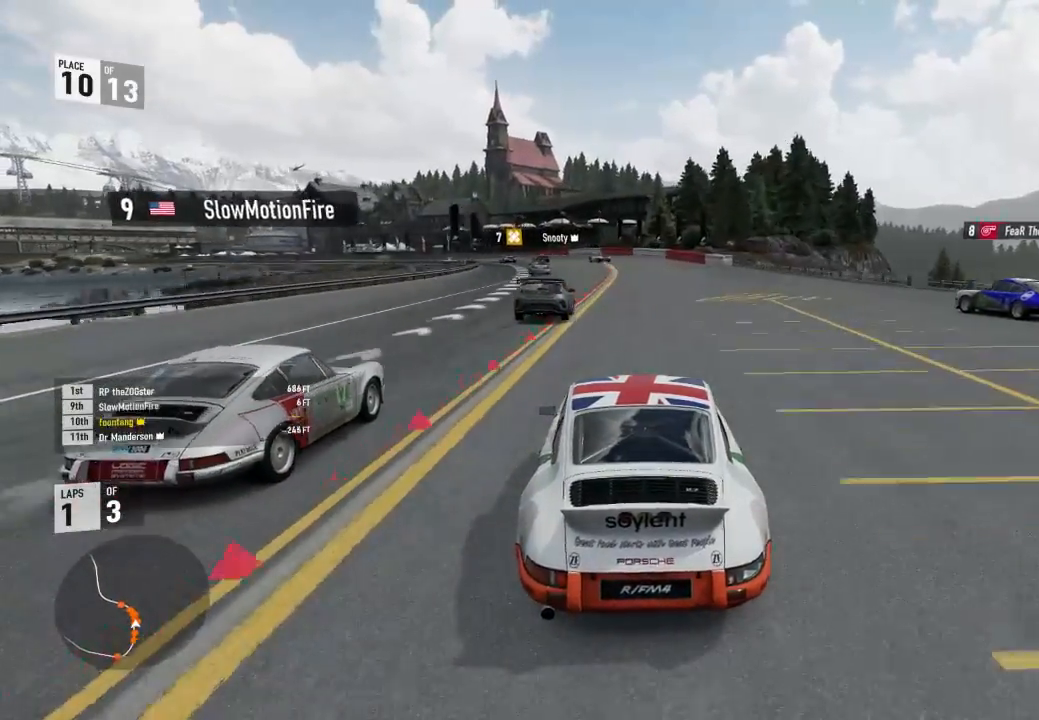
{"buttons": ["R2"], "left_stick": "left", "right_stick": "center", "events": [[233, "R2", "up"], [267, "L2", "down"], [367, "L2", "up"], [467, "R2", "down"]]}
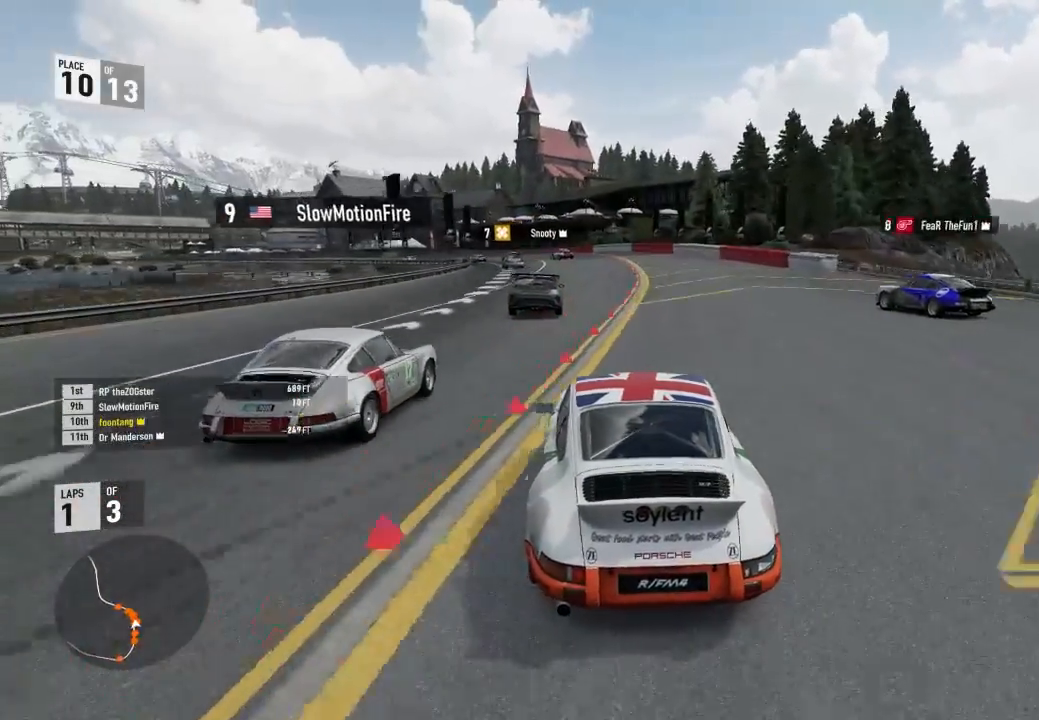
{"buttons": ["L2", "R2"], "left_stick": "down-right", "right_stick": "center", "events": [[400, "left_stick", "down-right"], [500, "L2", "down"]]}
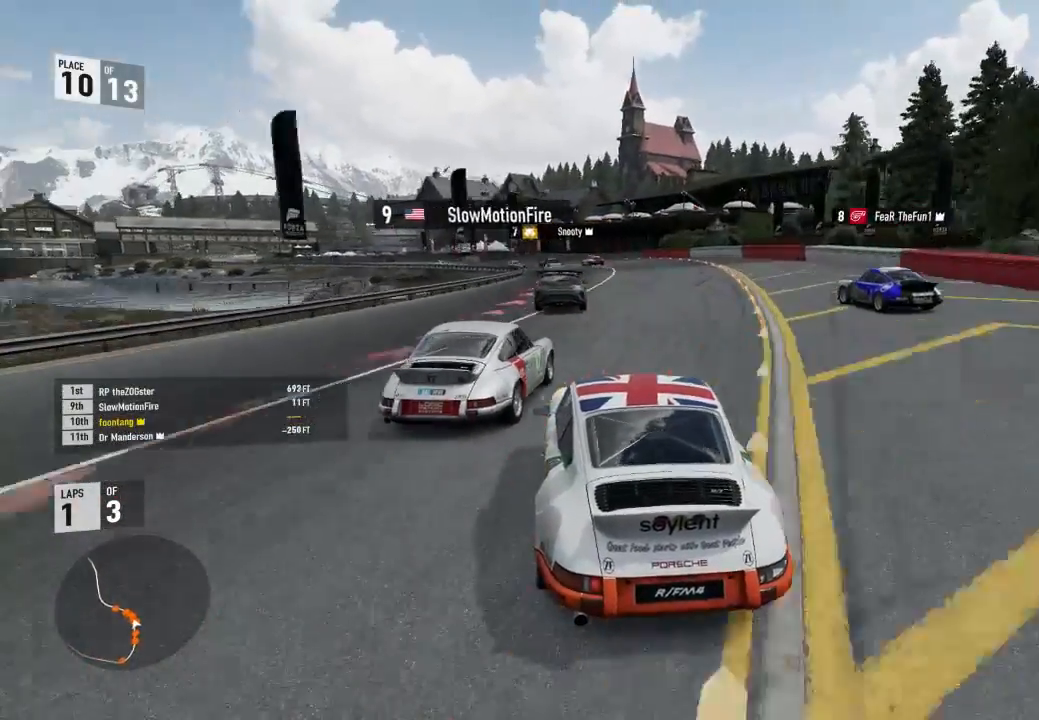
{"buttons": ["L2", "L3"], "left_stick": "left", "right_stick": "center", "events": [[33, "left_stick", "up-left"], [67, "R2", "up"], [200, "left_stick", "left"], [500, "L3", "down"]]}
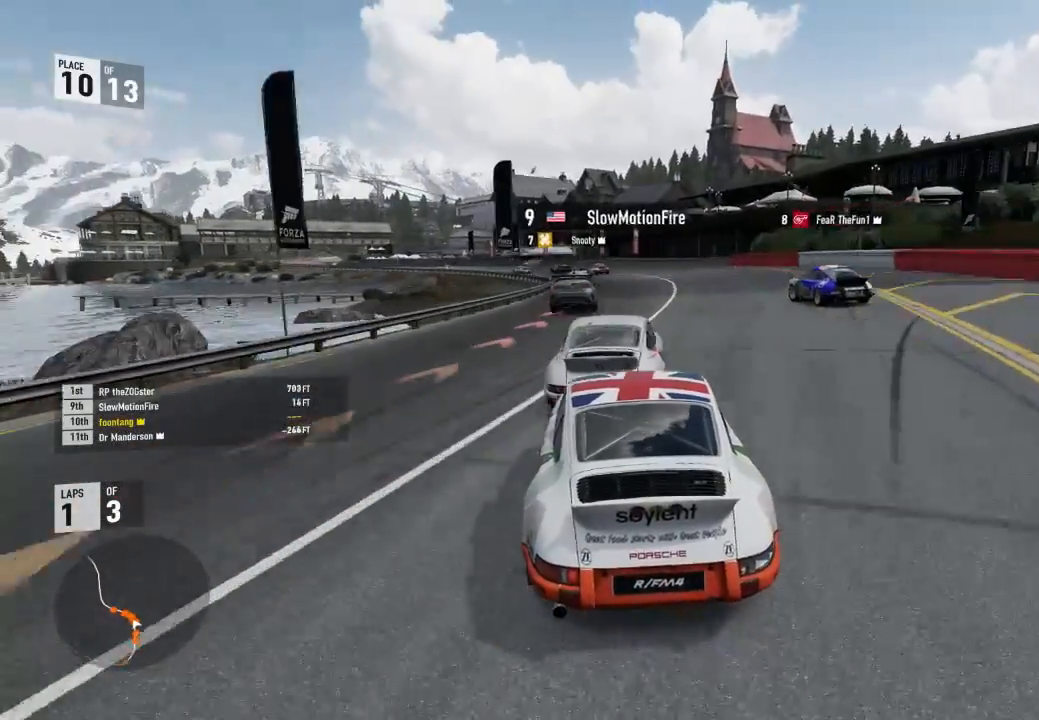
{"buttons": ["R2", "L3"], "left_stick": "left", "right_stick": "center", "events": [[67, "L2", "up"], [67, "R2", "down"]]}
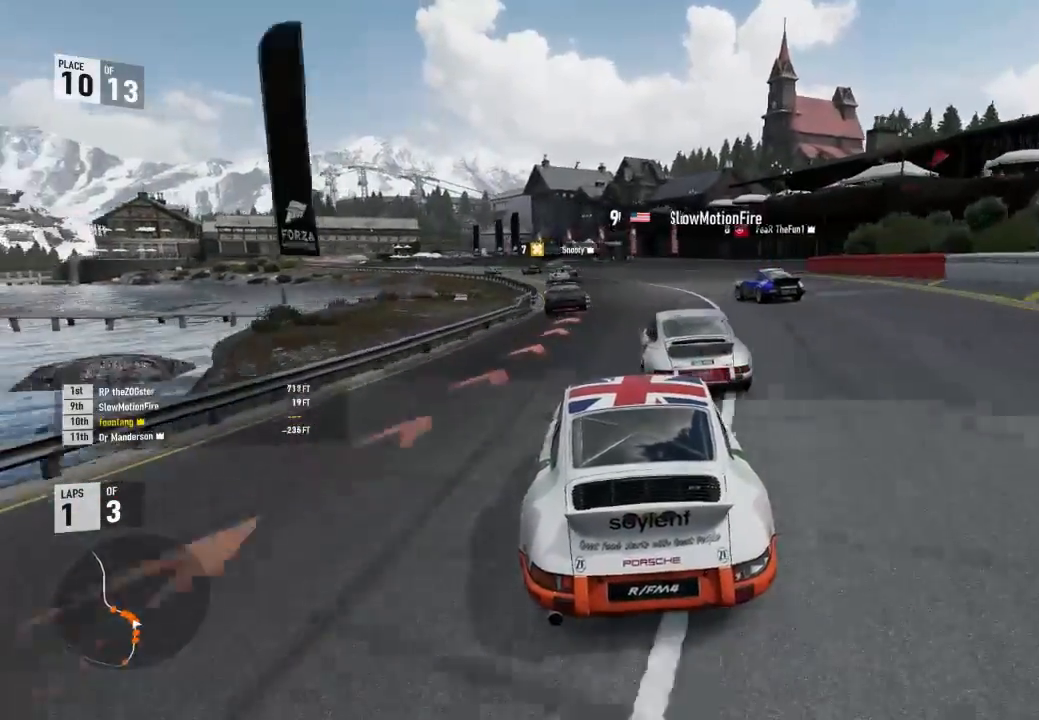
{"buttons": ["R2", "L3"], "left_stick": "left", "right_stick": "center", "events": []}
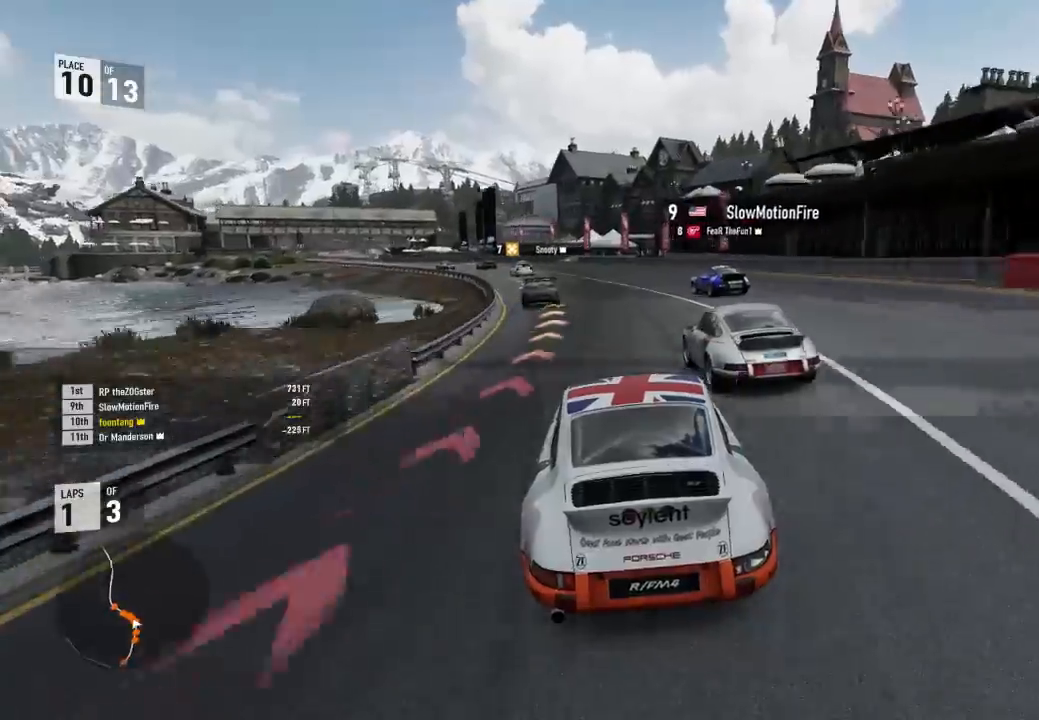
{"buttons": ["R2", "L3"], "left_stick": "left", "right_stick": "center", "events": [[100, "R2", "up"], [167, "R2", "down"]]}
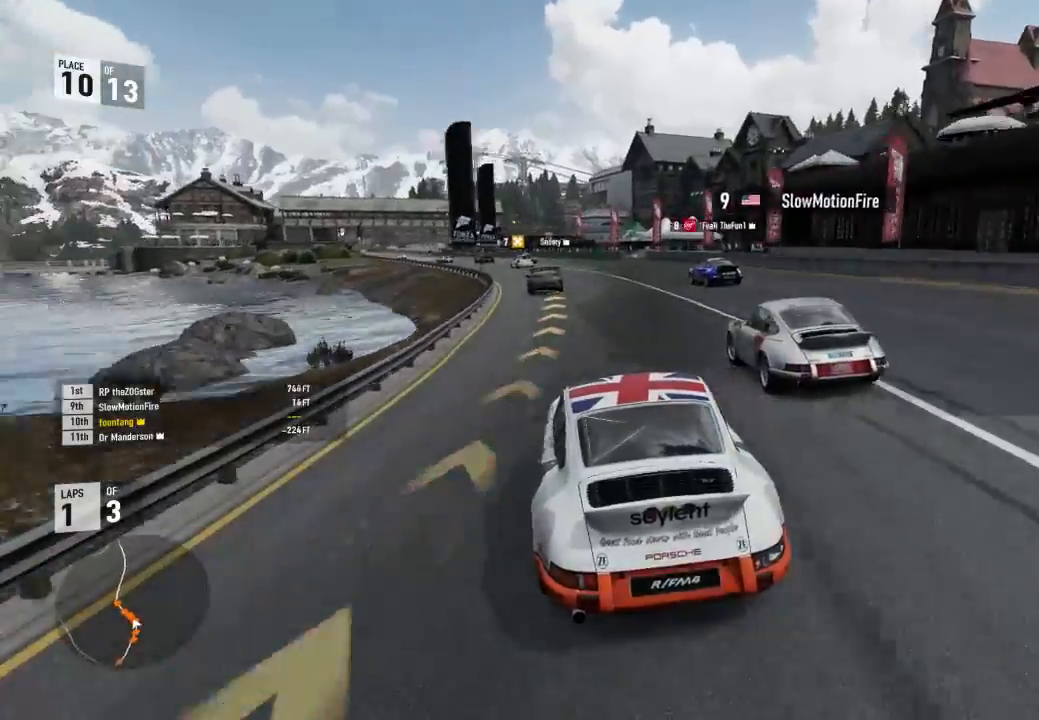
{"buttons": ["R2"], "left_stick": "left", "right_stick": "center", "events": [[300, "L3", "up"], [333, "left_stick", "down-right"], [467, "left_stick", "left"]]}
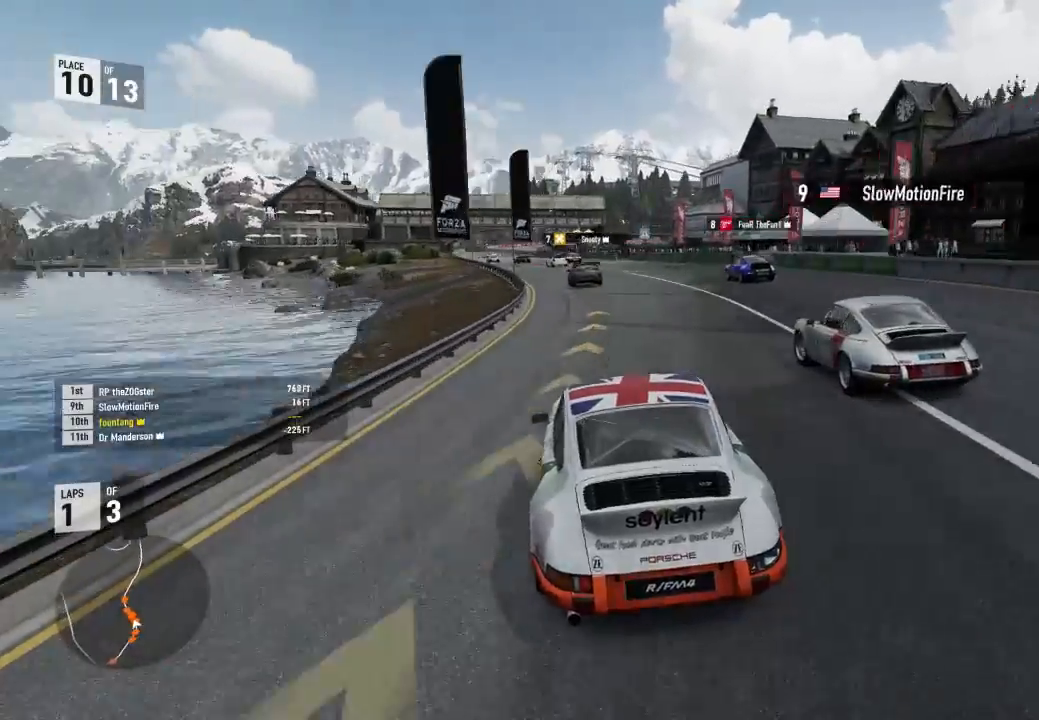
{"buttons": ["R2"], "left_stick": "left", "right_stick": "center", "events": []}
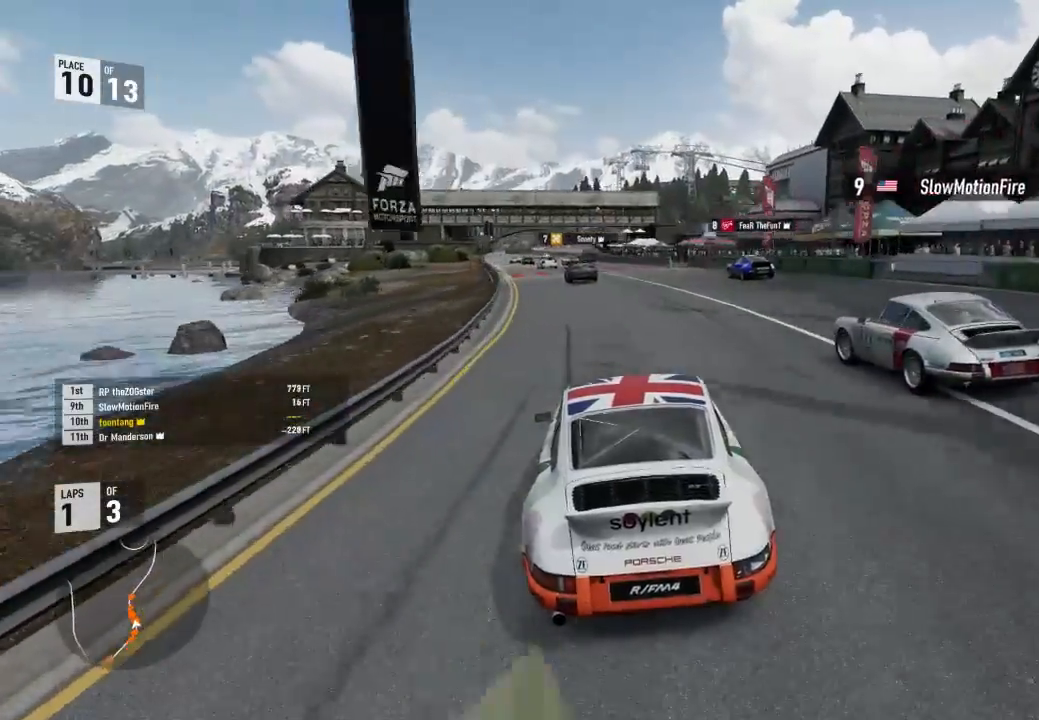
{"buttons": ["R2"], "left_stick": "left", "right_stick": "center", "events": [[200, "left_stick", "center"], [300, "left_stick", "left"]]}
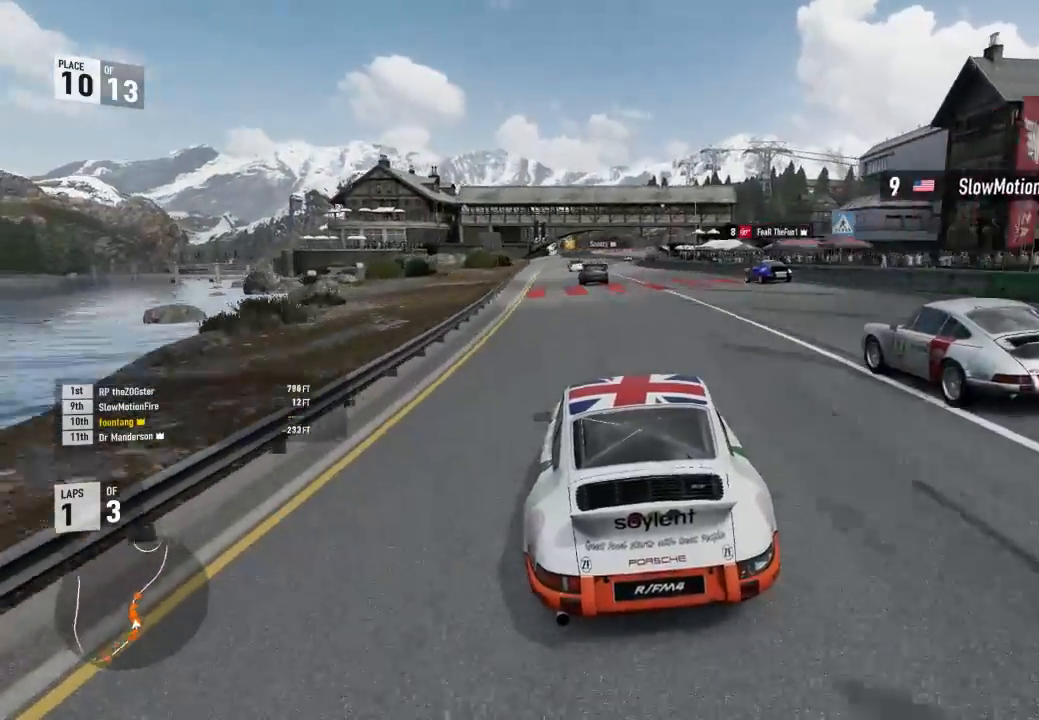
{"buttons": ["R2"], "left_stick": "center", "right_stick": "center", "events": [[367, "left_stick", "center"]]}
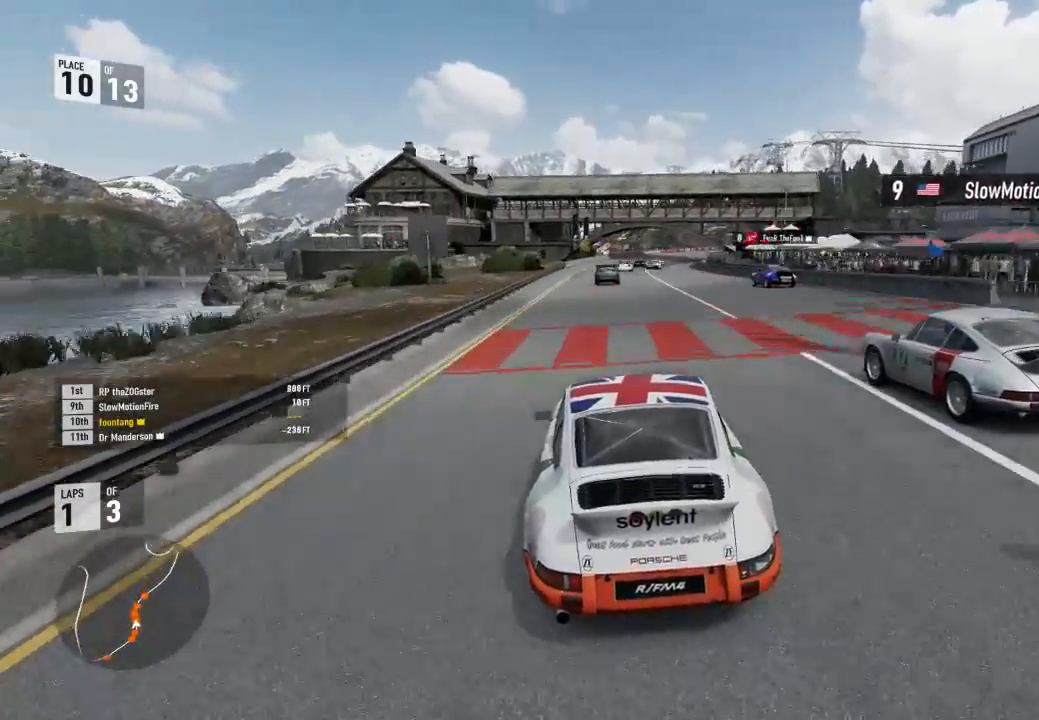
{"buttons": ["R2"], "left_stick": "center", "right_stick": "center", "events": [[167, "left_stick", "up-left"], [400, "left_stick", "center"]]}
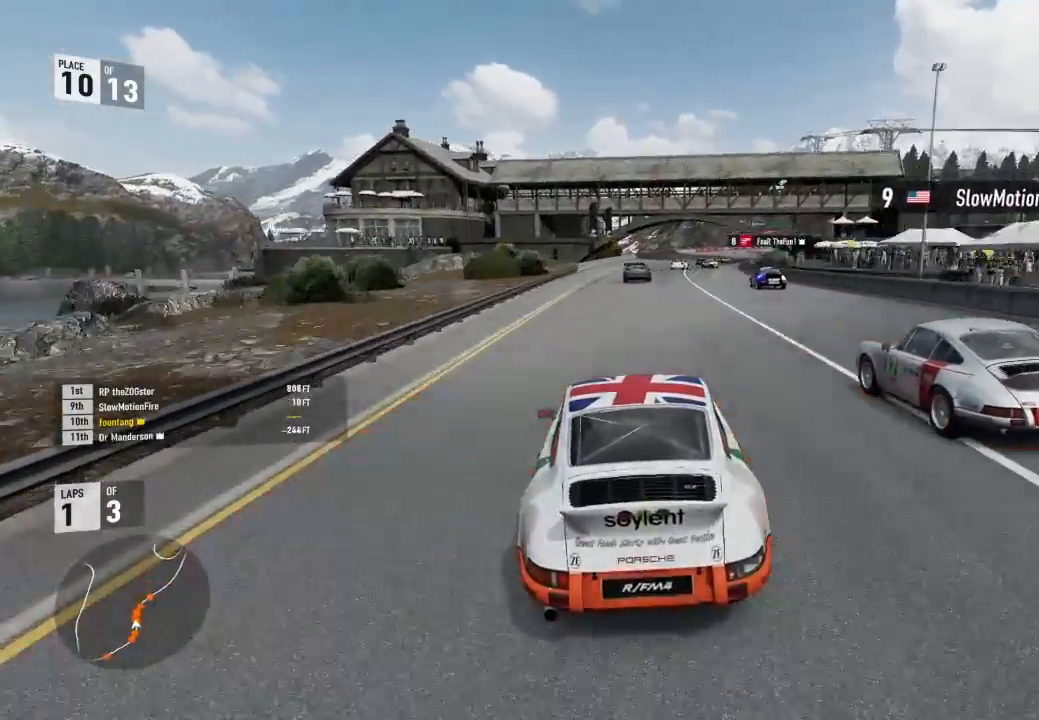
{"buttons": ["R2"], "left_stick": "right", "right_stick": "center", "events": [[200, "left_stick", "right"]]}
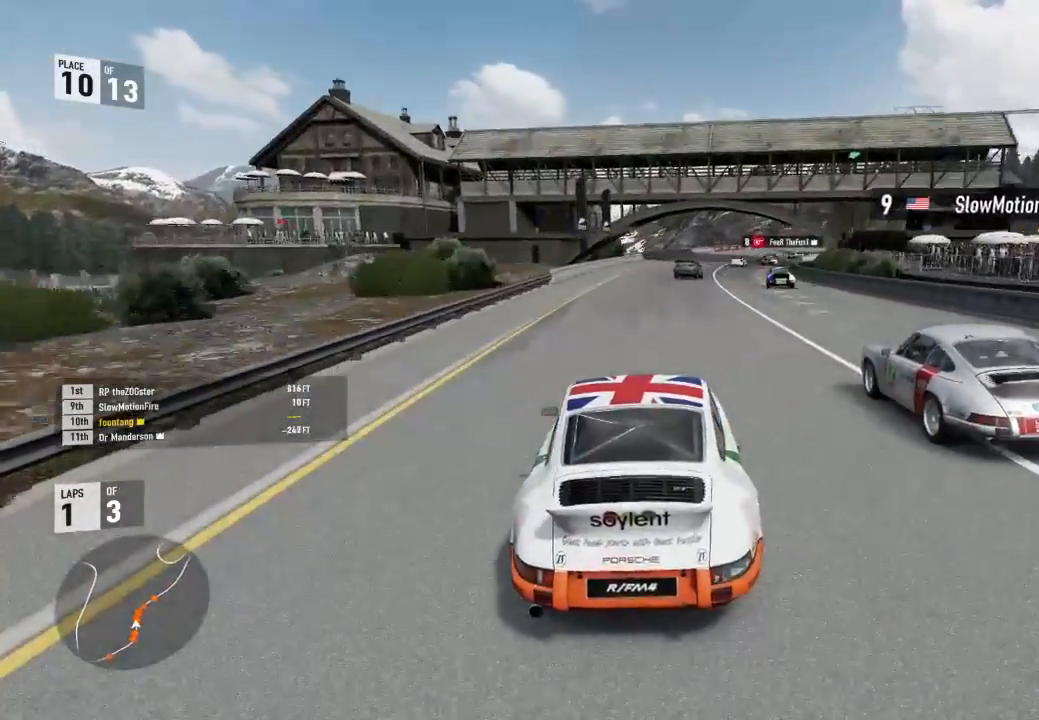
{"buttons": ["R2"], "left_stick": "right", "right_stick": "center", "events": []}
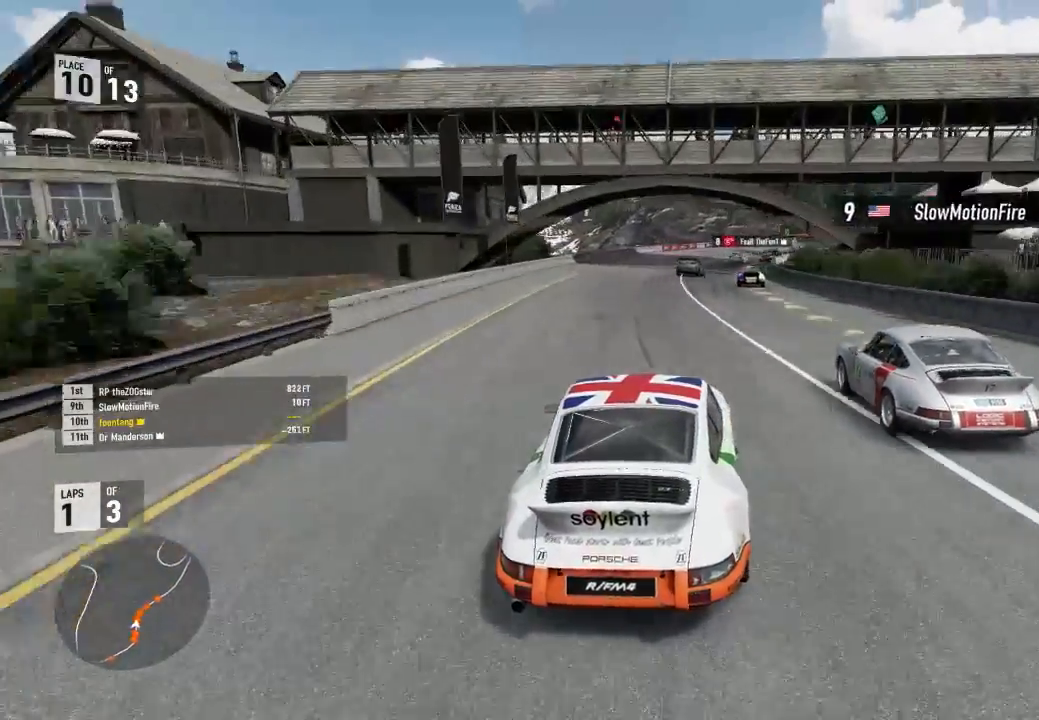
{"buttons": ["R2", "L3"], "left_stick": "right", "right_stick": "center", "events": [[267, "L3", "down"]]}
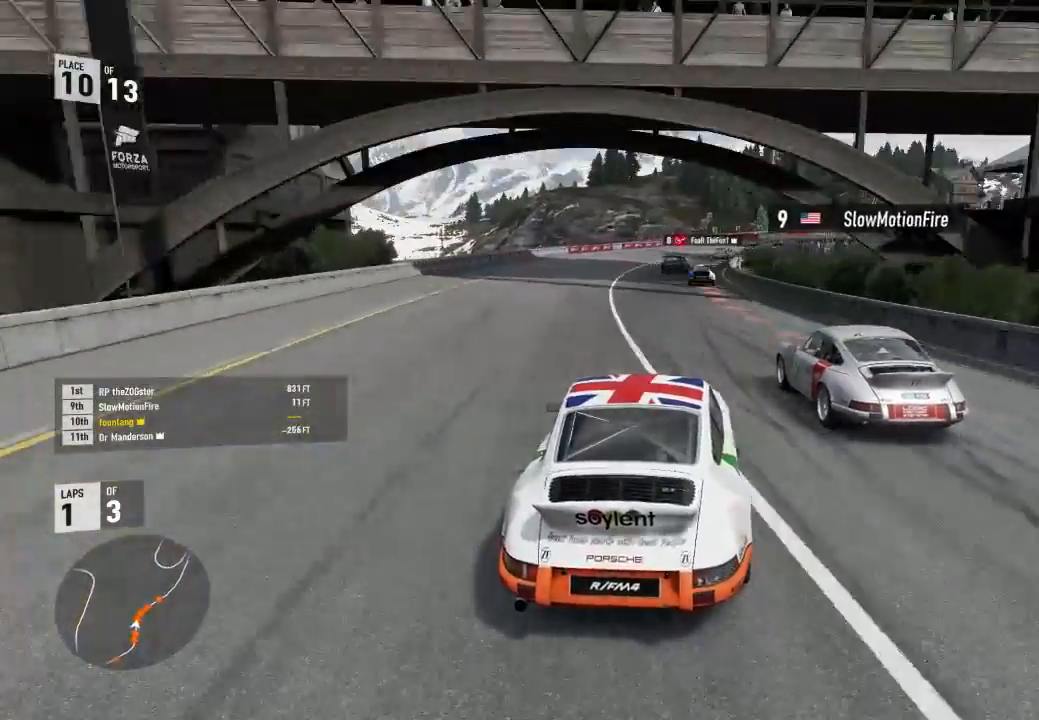
{"buttons": ["L2"], "left_stick": "right", "right_stick": "center", "events": [[133, "L3", "up"], [467, "L2", "down"], [500, "R2", "up"]]}
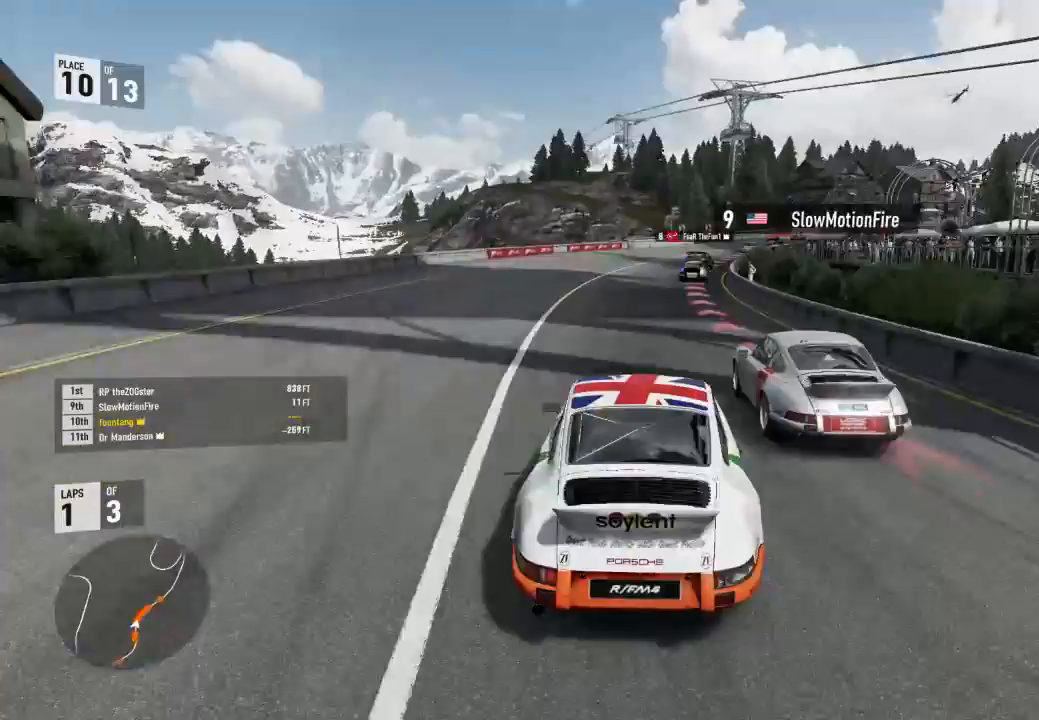
{"buttons": ["R2"], "left_stick": "right", "right_stick": "center", "events": [[333, "L2", "up"], [333, "R2", "down"]]}
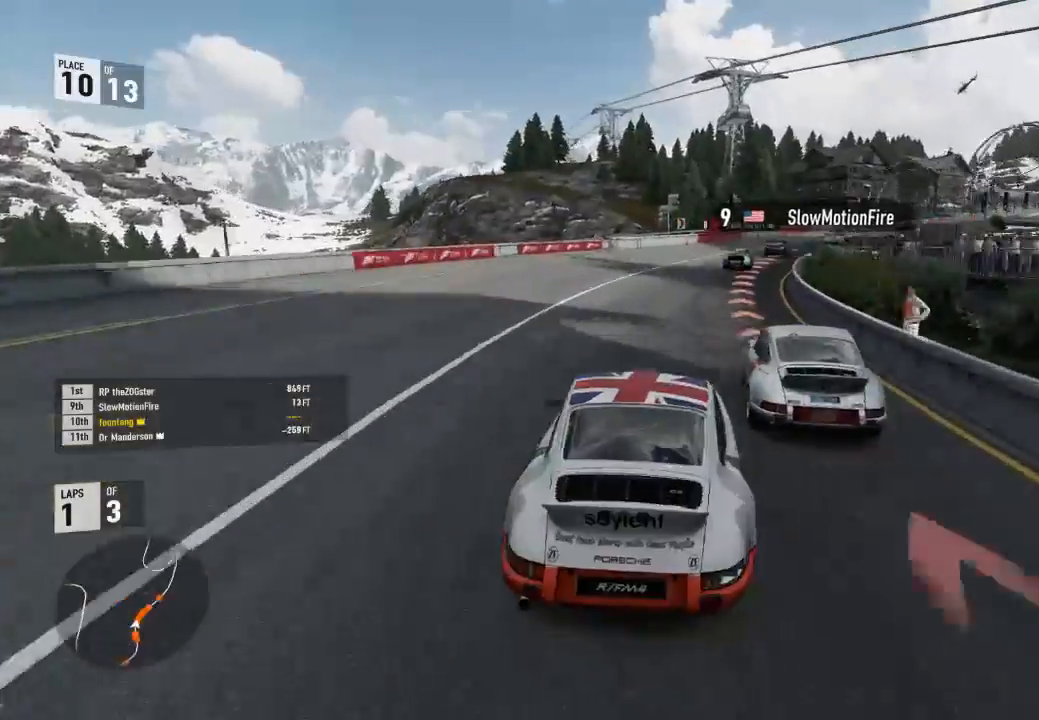
{"buttons": ["R2"], "left_stick": "right", "right_stick": "center", "events": []}
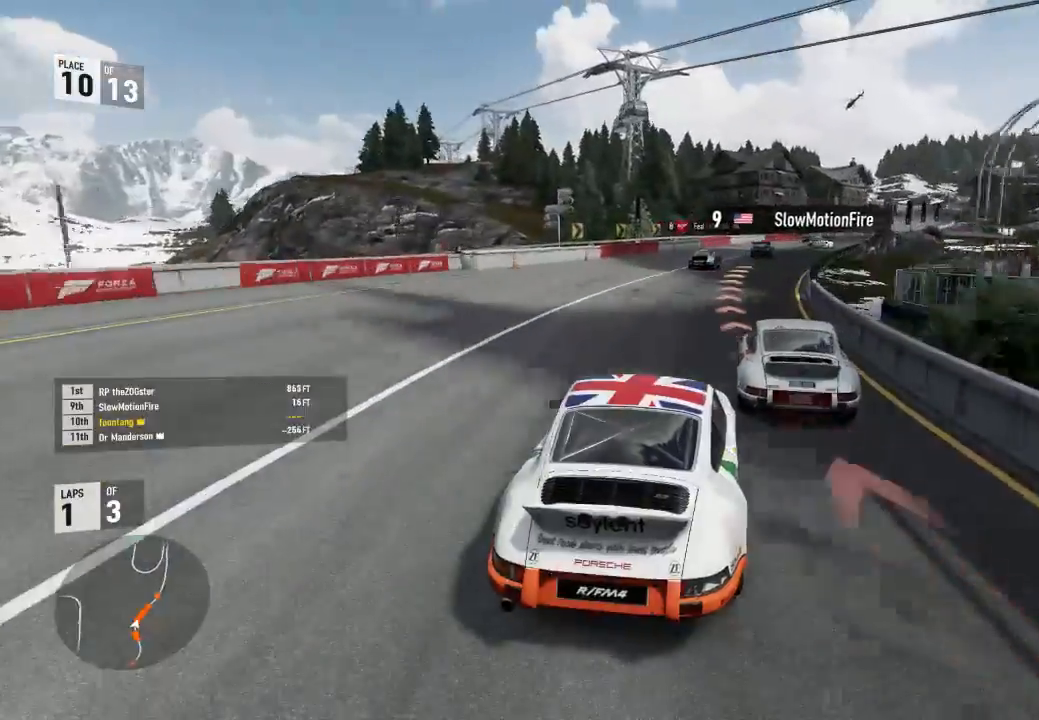
{"buttons": ["R2"], "left_stick": "right", "right_stick": "center", "events": []}
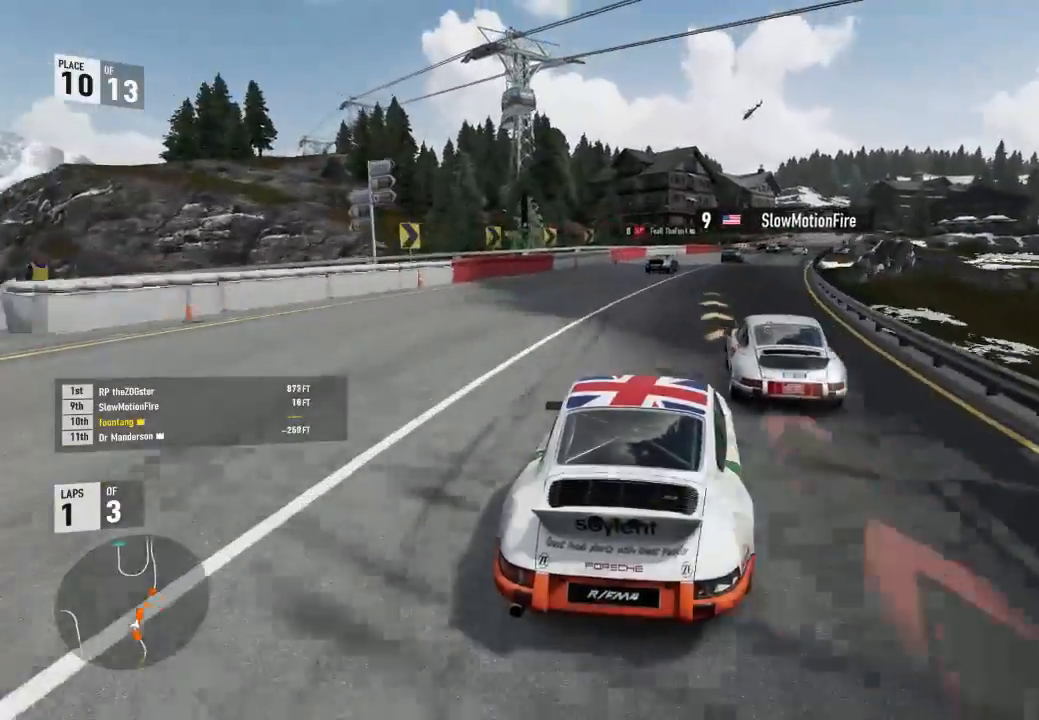
{"buttons": ["R2"], "left_stick": "right", "right_stick": "center", "events": []}
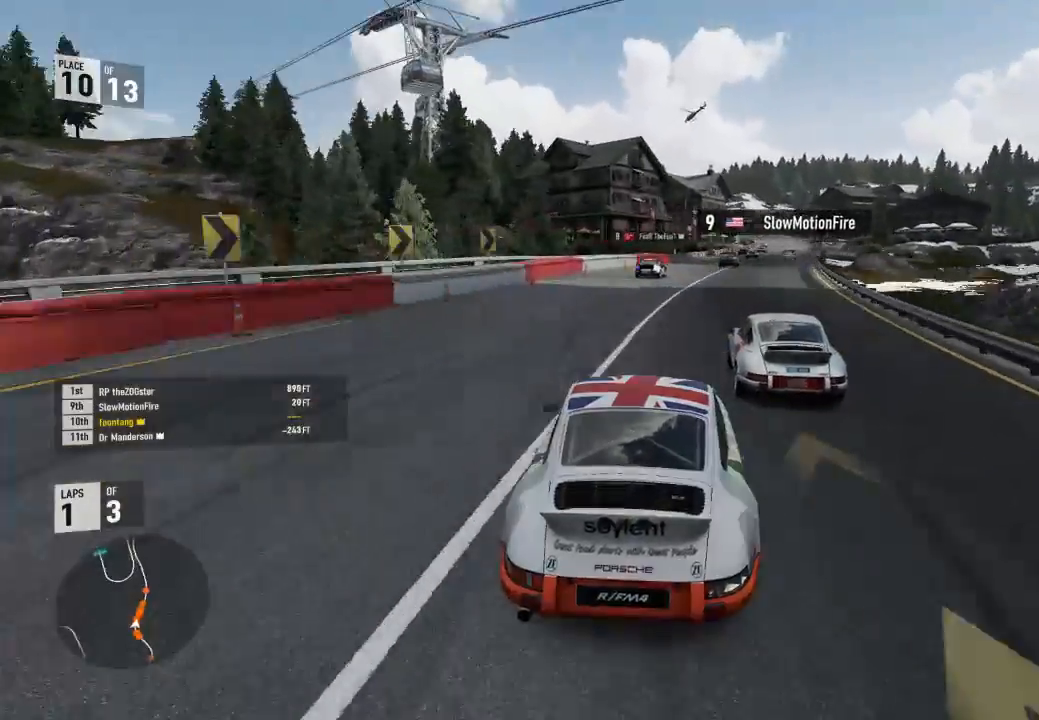
{"buttons": ["R2"], "left_stick": "right", "right_stick": "center", "events": []}
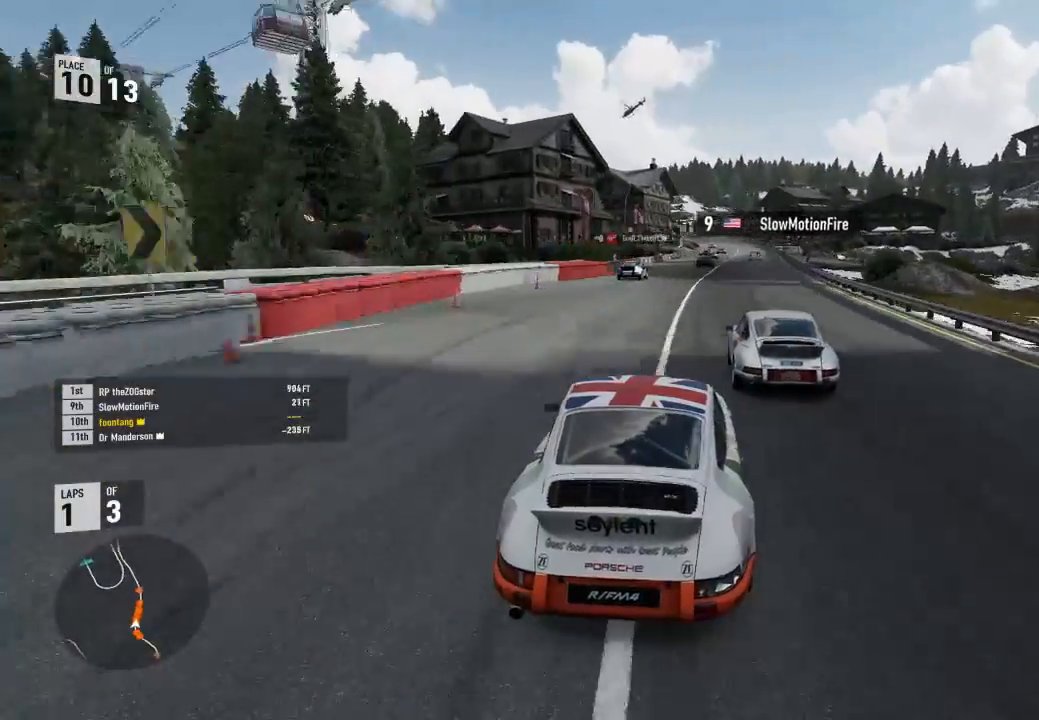
{"buttons": ["R2"], "left_stick": "right", "right_stick": "center", "events": [[133, "left_stick", "center"], [300, "left_stick", "right"]]}
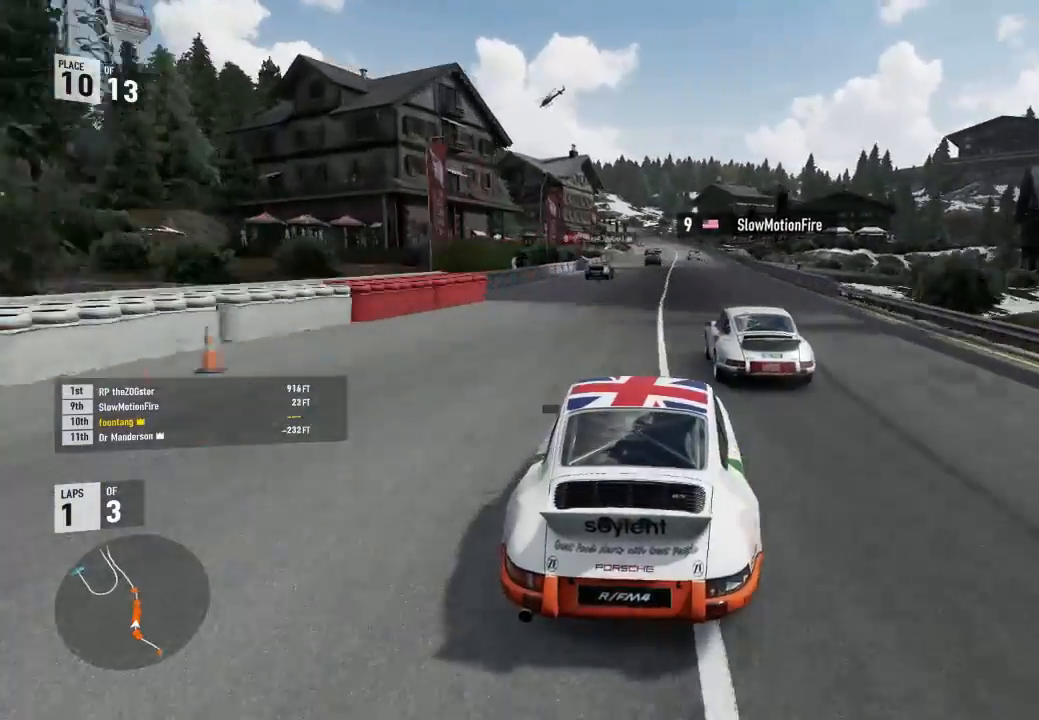
{"buttons": ["R2"], "left_stick": "center", "right_stick": "center", "events": [[233, "left_stick", "center"]]}
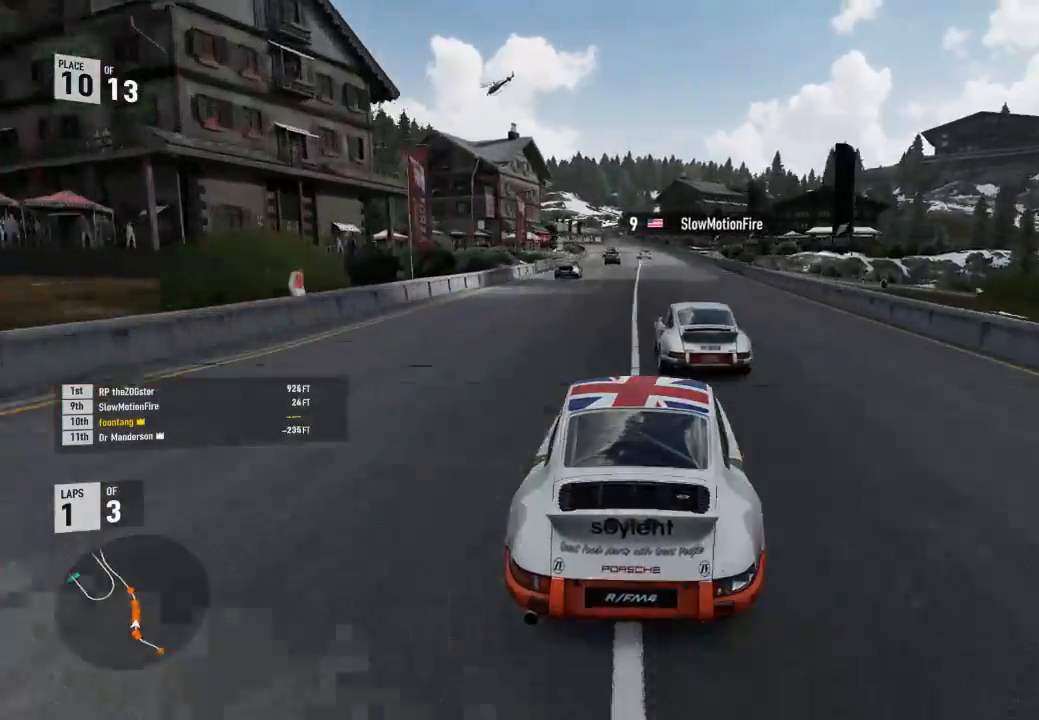
{"buttons": ["R2"], "left_stick": "center", "right_stick": "center", "events": [[33, "left_stick", "up-left"], [200, "left_stick", "center"]]}
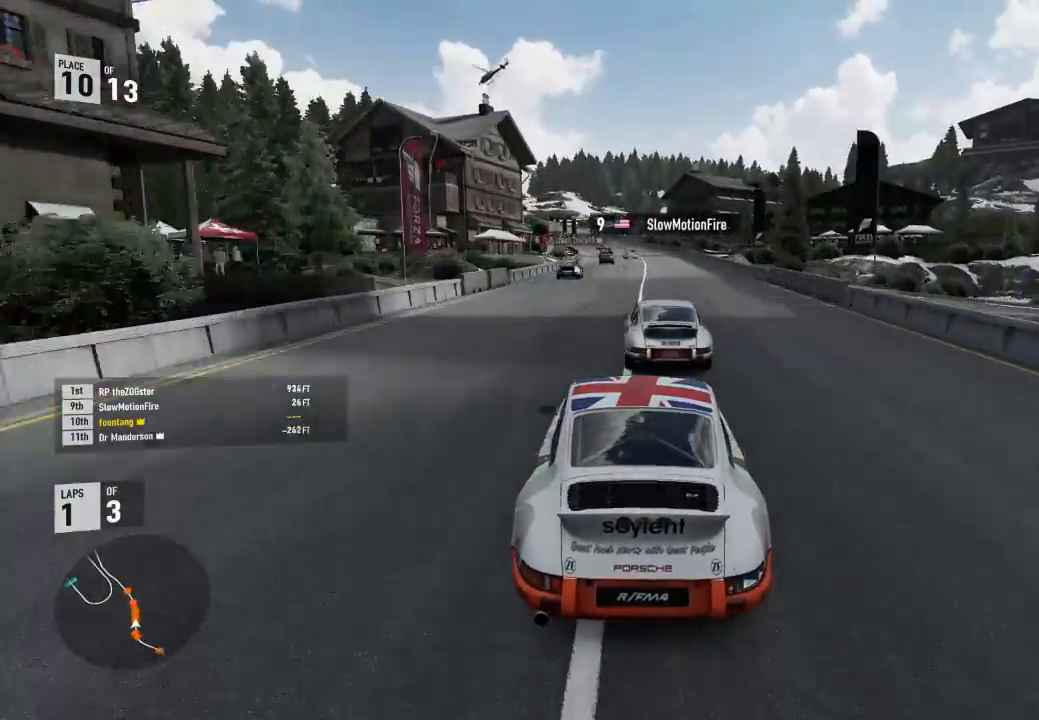
{"buttons": ["R2"], "left_stick": "center", "right_stick": "center", "events": []}